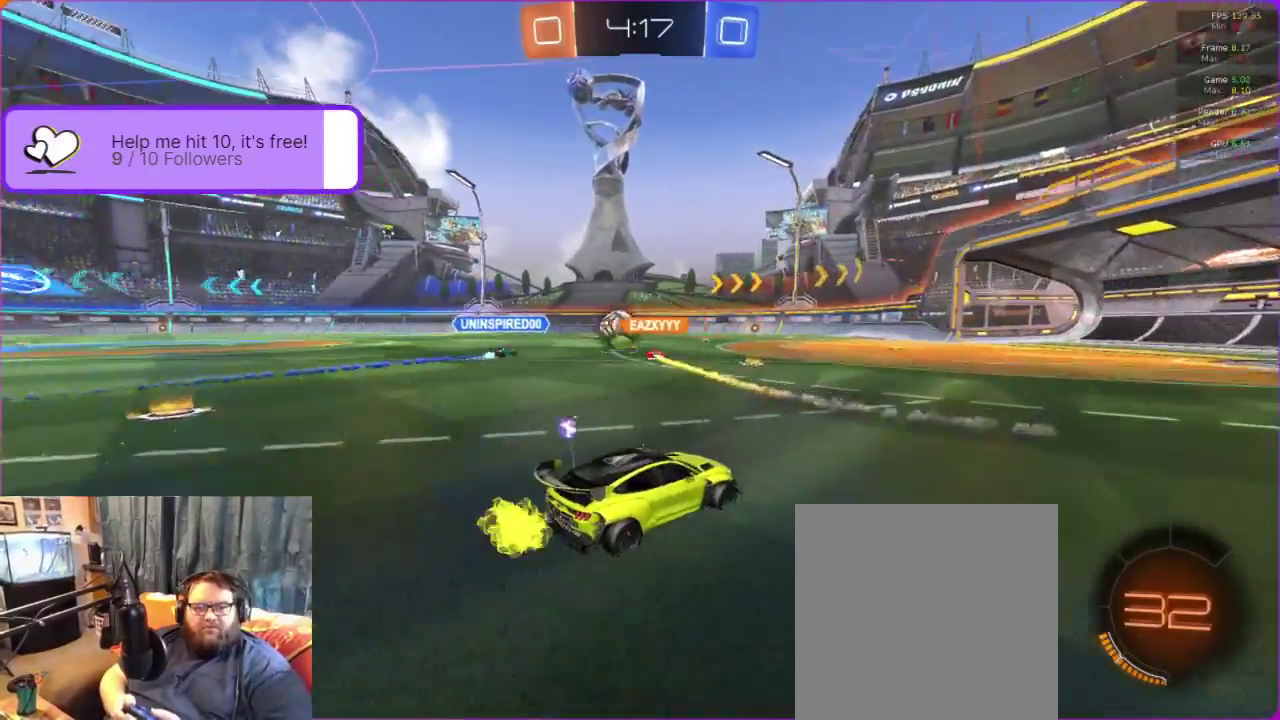
Gameplay with a controller (Xbox layout); each line is a JSON object with the inputs held at the frame after it. "events" lists button and stick changes between this image and that frame as [ms after this image, input, new state], when the widget could be followed in between. Not read: R3 right_stick.
{"buttons": ["R2"], "left_stick": "center", "events": []}
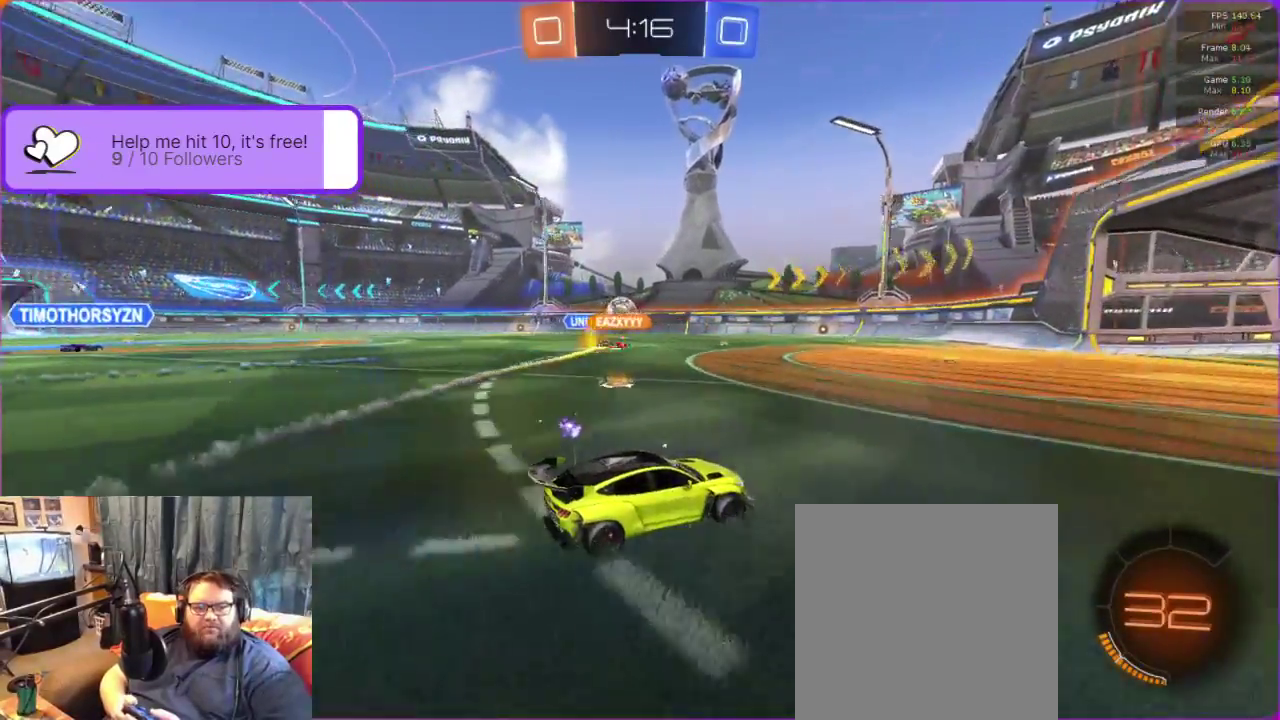
{"buttons": ["R2"], "left_stick": "center", "events": [[283, "left_stick", "left"], [333, "left_stick", "center"]]}
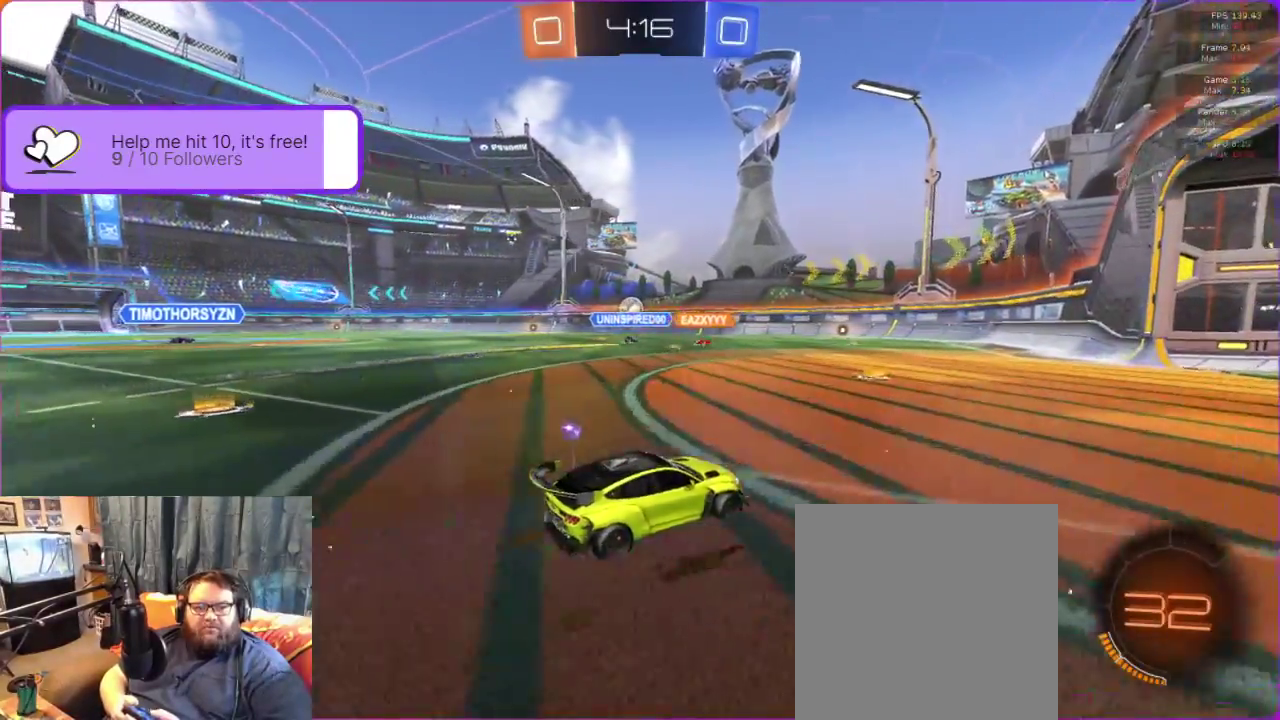
{"buttons": ["R2"], "left_stick": "left", "events": [[17, "left_stick", "left"]]}
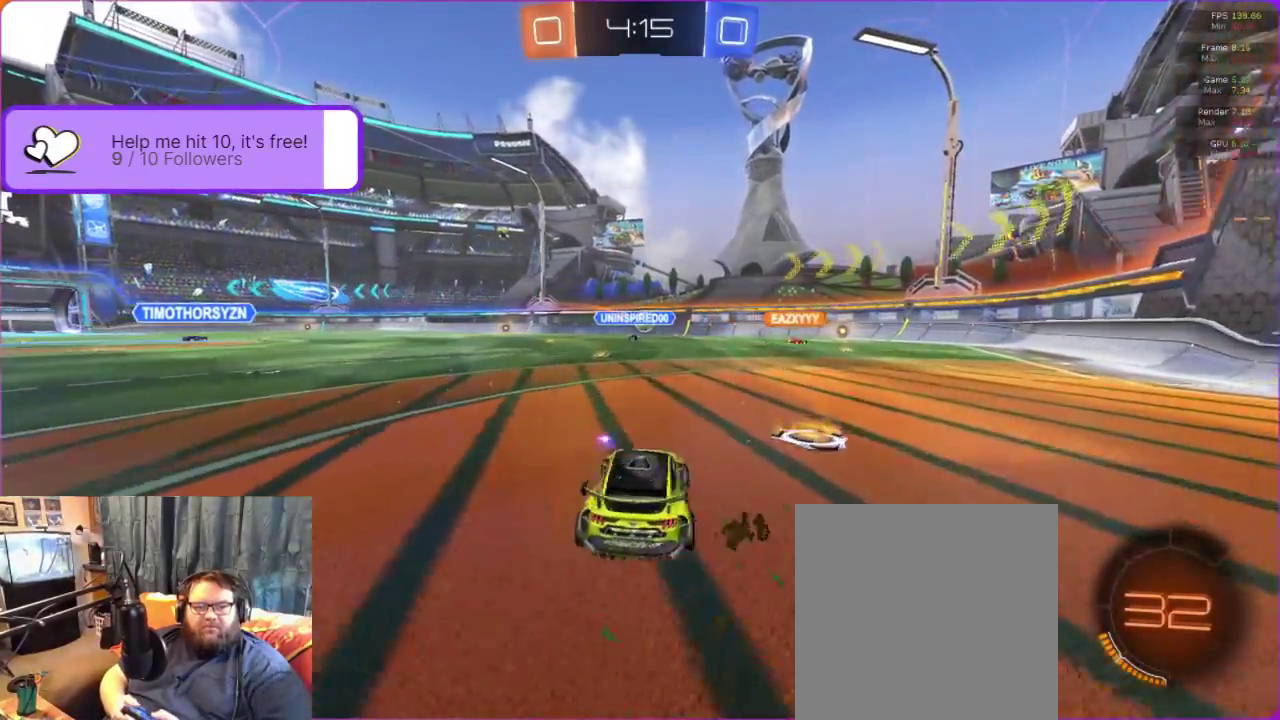
{"buttons": ["R2"], "left_stick": "center", "events": [[50, "left_stick", "center"]]}
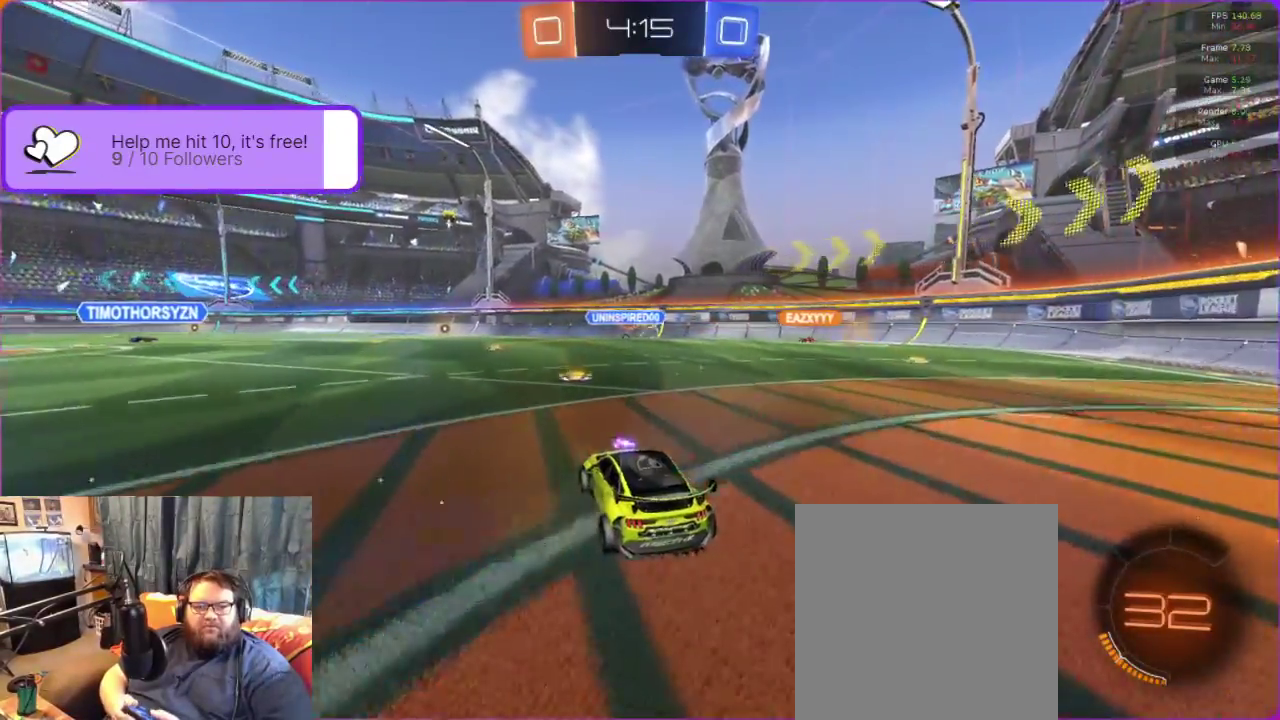
{"buttons": ["R2"], "left_stick": "left", "events": [[467, "left_stick", "left"]]}
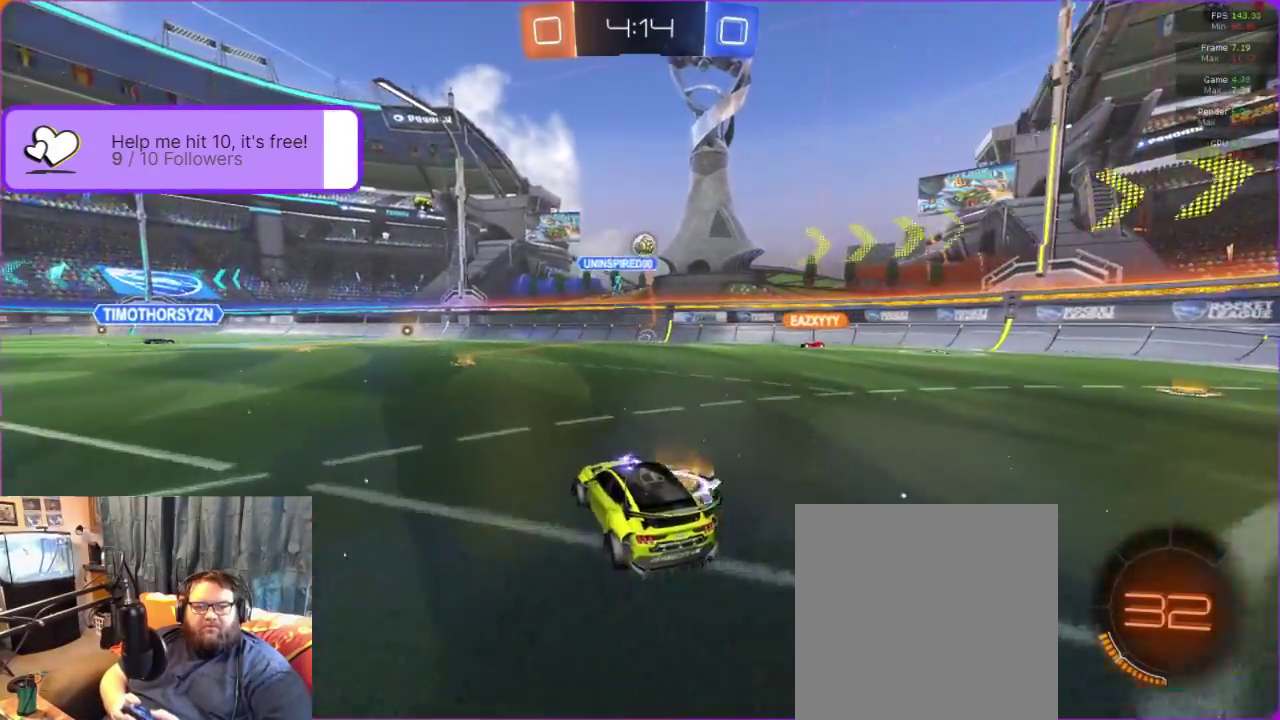
{"buttons": ["R2"], "left_stick": "right", "events": [[100, "left_stick", "center"], [417, "left_stick", "right"]]}
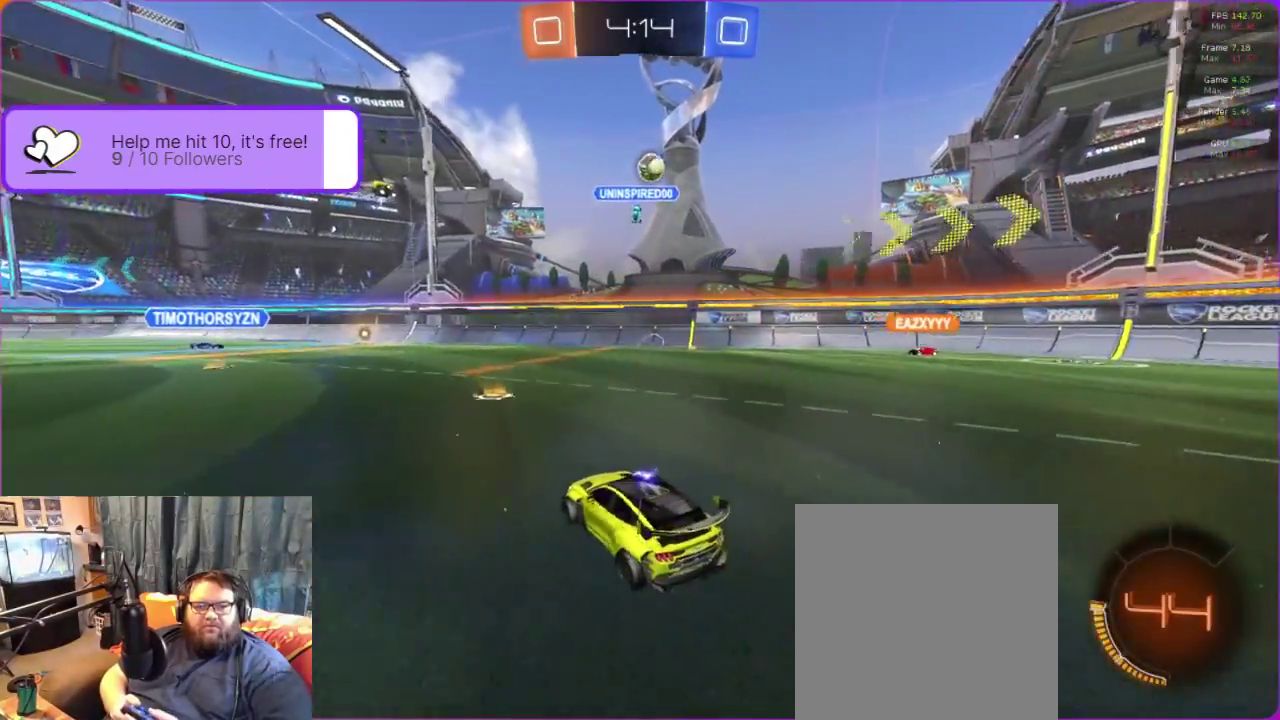
{"buttons": ["L1", "R2"], "left_stick": "right", "events": [[483, "L1", "down"]]}
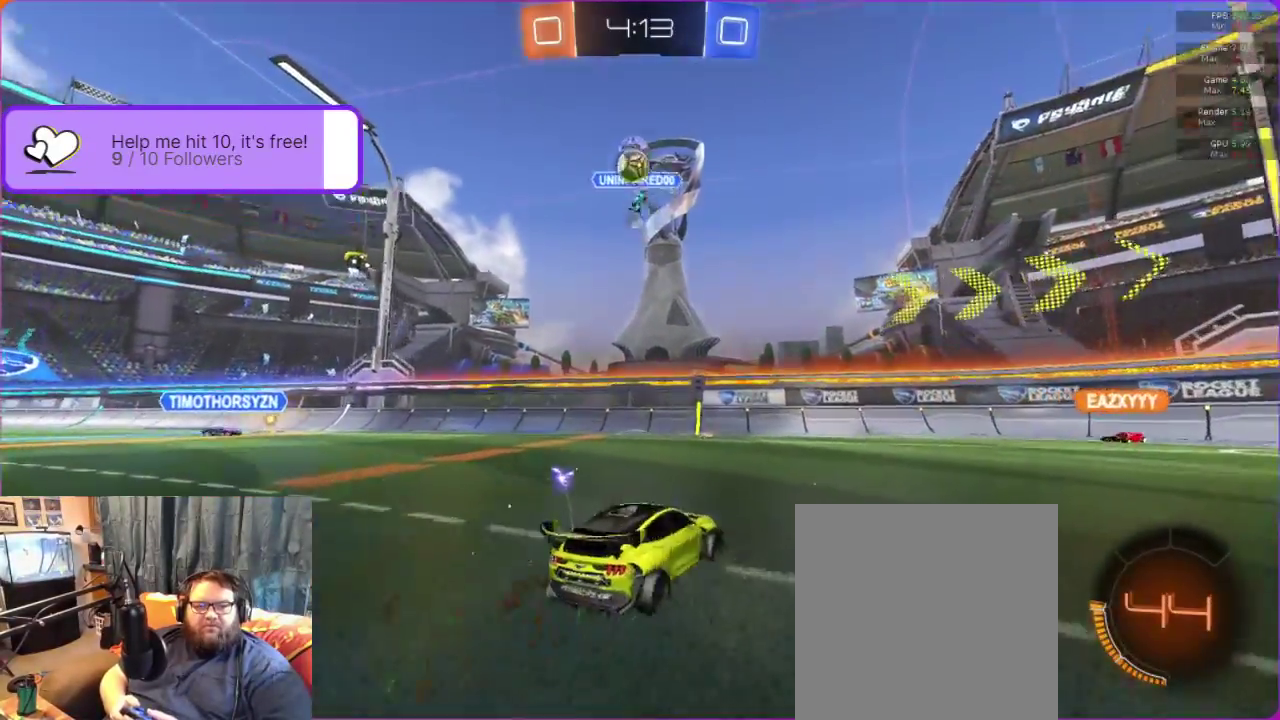
{"buttons": ["R2"], "left_stick": "right", "events": [[200, "L1", "up"]]}
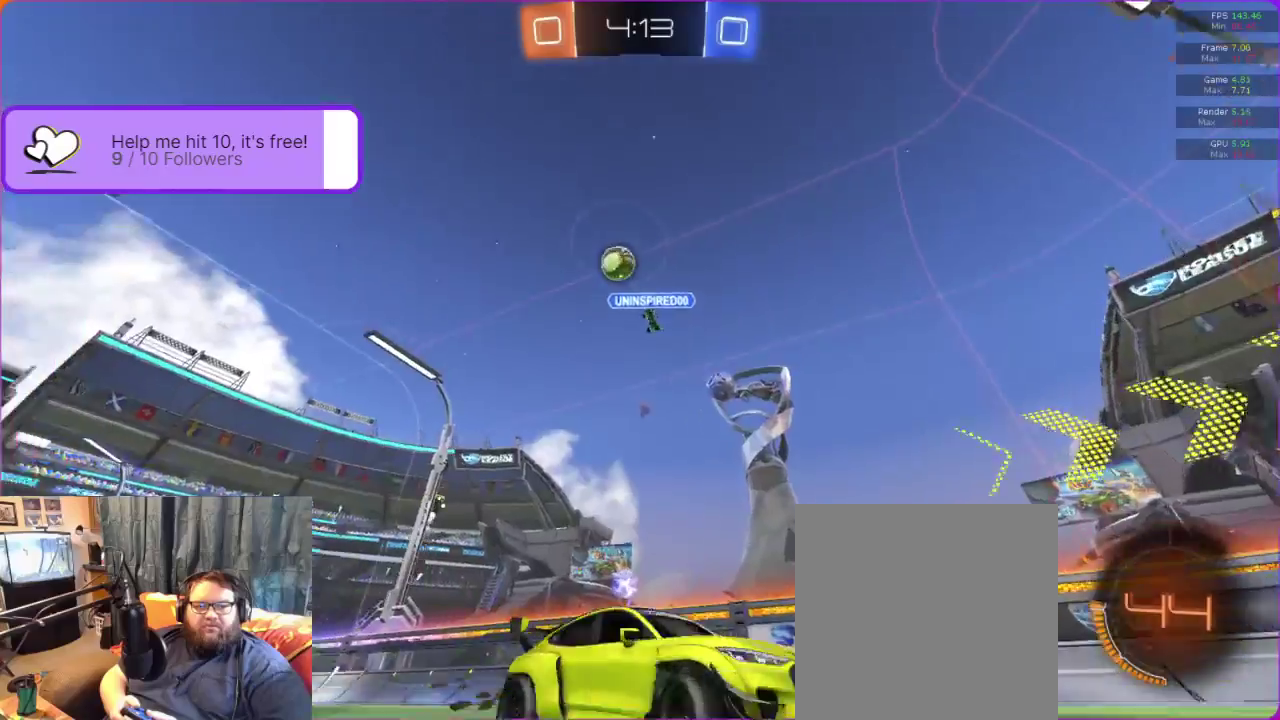
{"buttons": [], "left_stick": "right", "events": [[483, "R2", "up"]]}
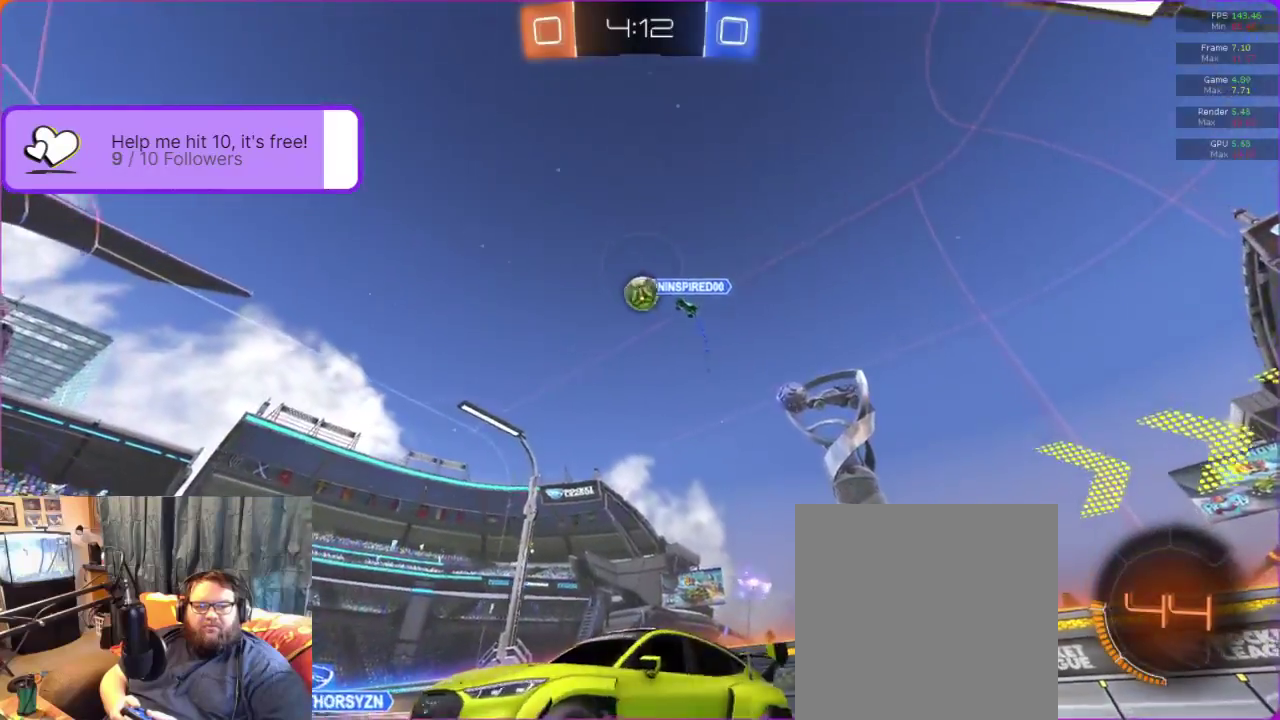
{"buttons": ["R2"], "left_stick": "right", "events": [[117, "L1", "down"], [283, "L1", "up"], [483, "R2", "down"]]}
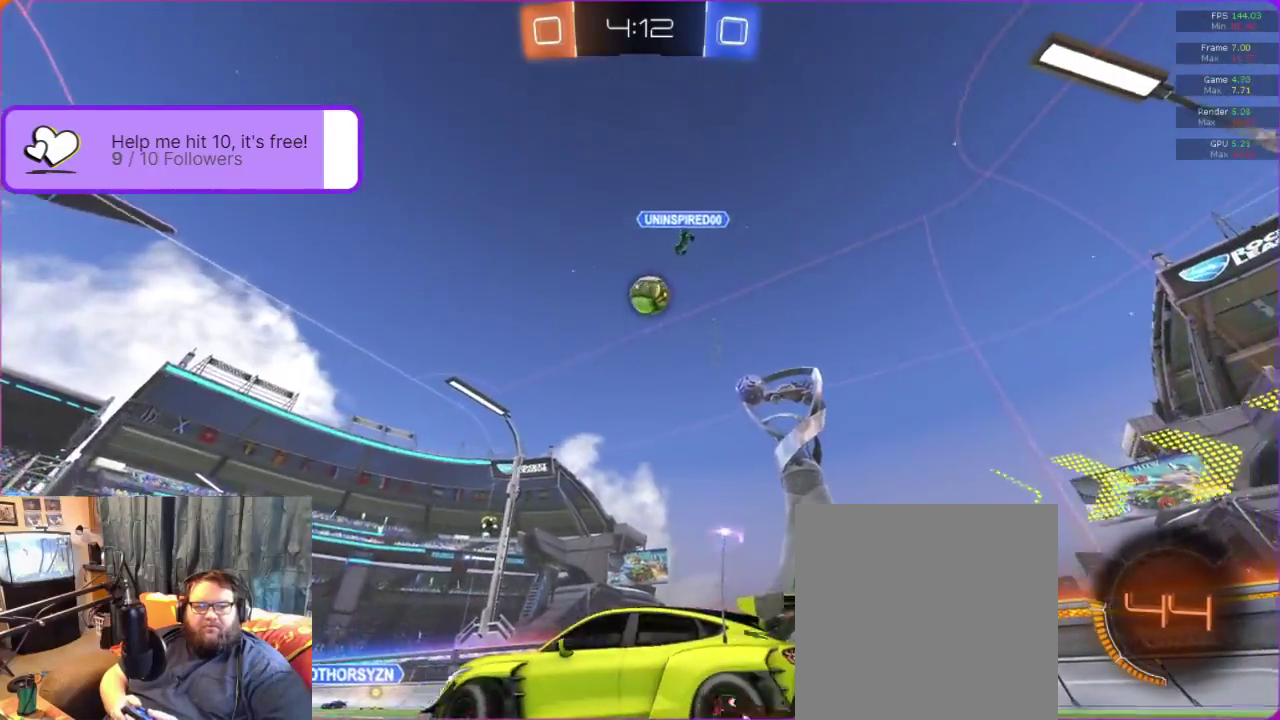
{"buttons": [], "left_stick": "down-right", "events": [[217, "R2", "up"], [283, "left_stick", "center"], [467, "left_stick", "down-right"]]}
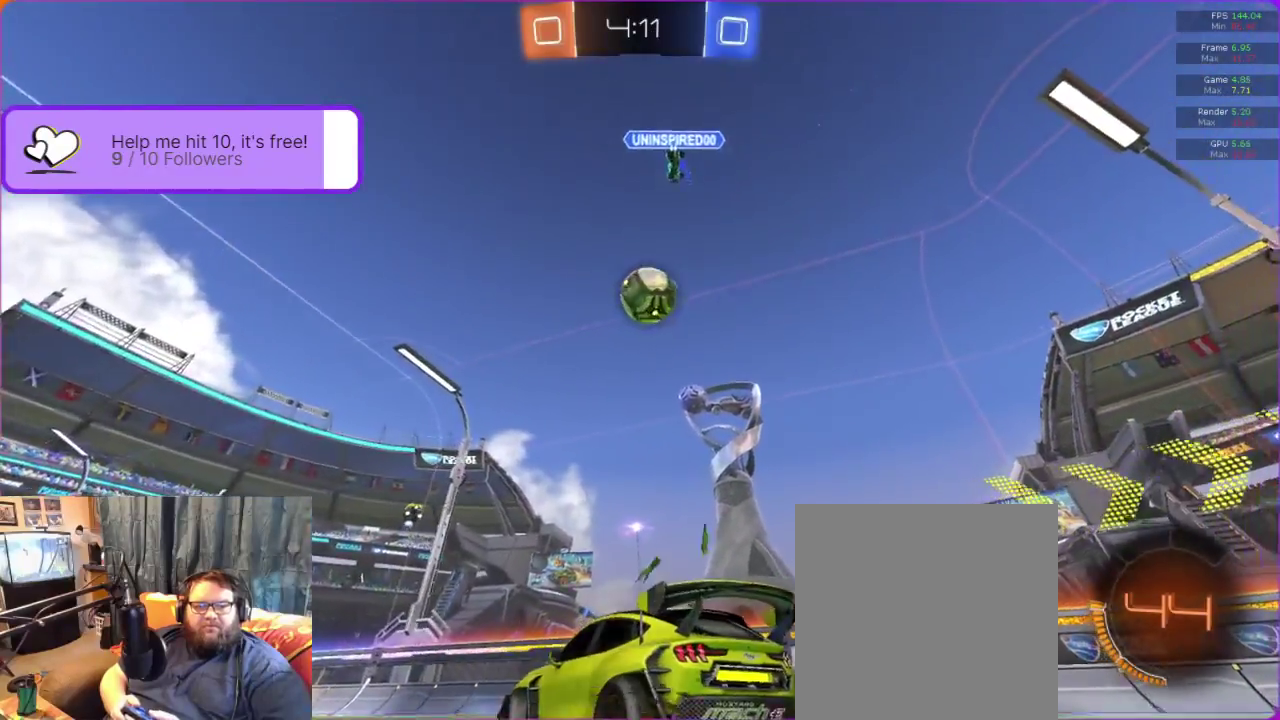
{"buttons": [], "left_stick": "up-right", "events": [[117, "left_stick", "center"], [200, "A", "down"], [283, "A", "up"], [450, "left_stick", "up-right"]]}
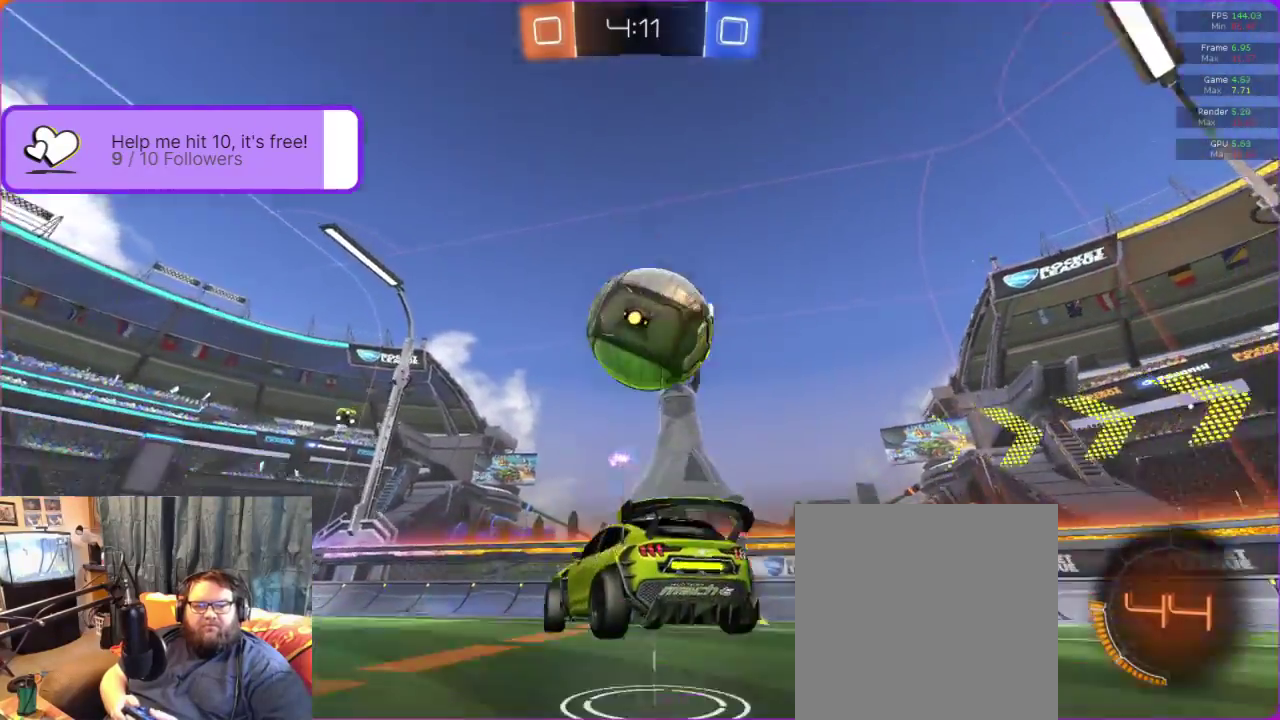
{"buttons": [], "left_stick": "up-right", "events": [[17, "A", "down"], [117, "A", "up"], [183, "A", "down"], [483, "A", "up"]]}
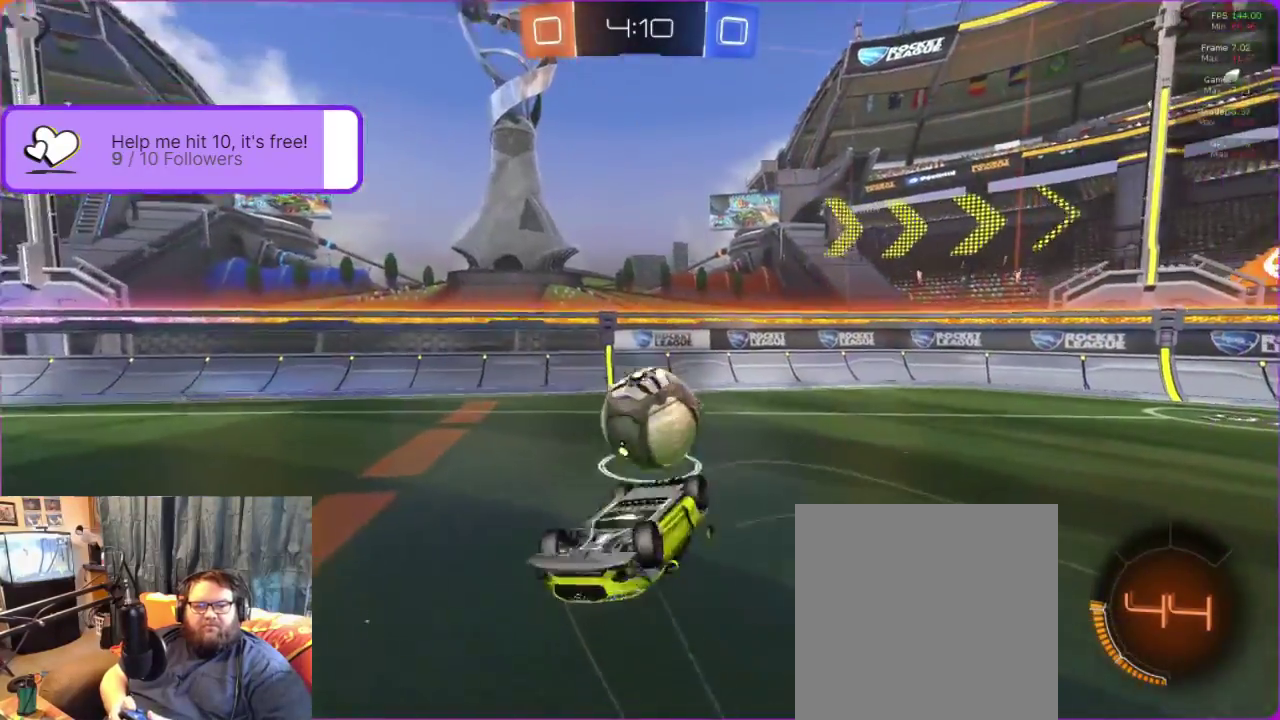
{"buttons": ["R2"], "left_stick": "right", "events": [[133, "left_stick", "center"], [333, "left_stick", "right"], [450, "R2", "down"]]}
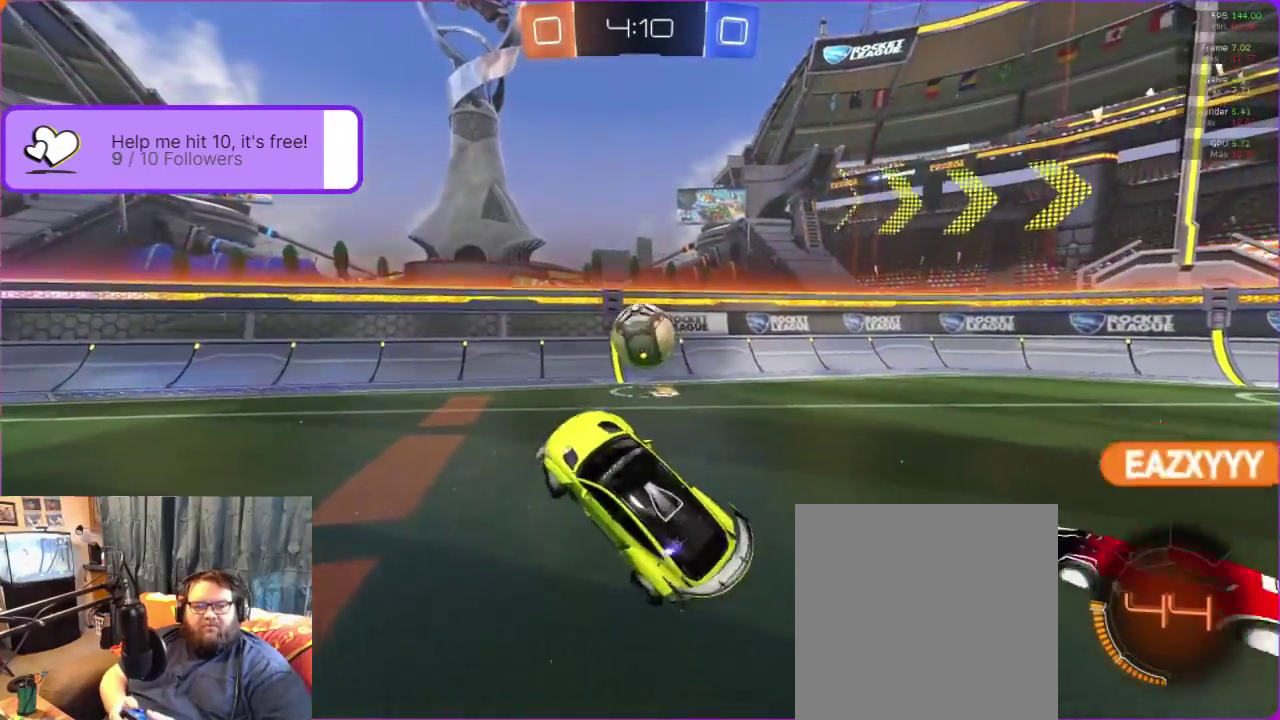
{"buttons": ["R2"], "left_stick": "right", "events": []}
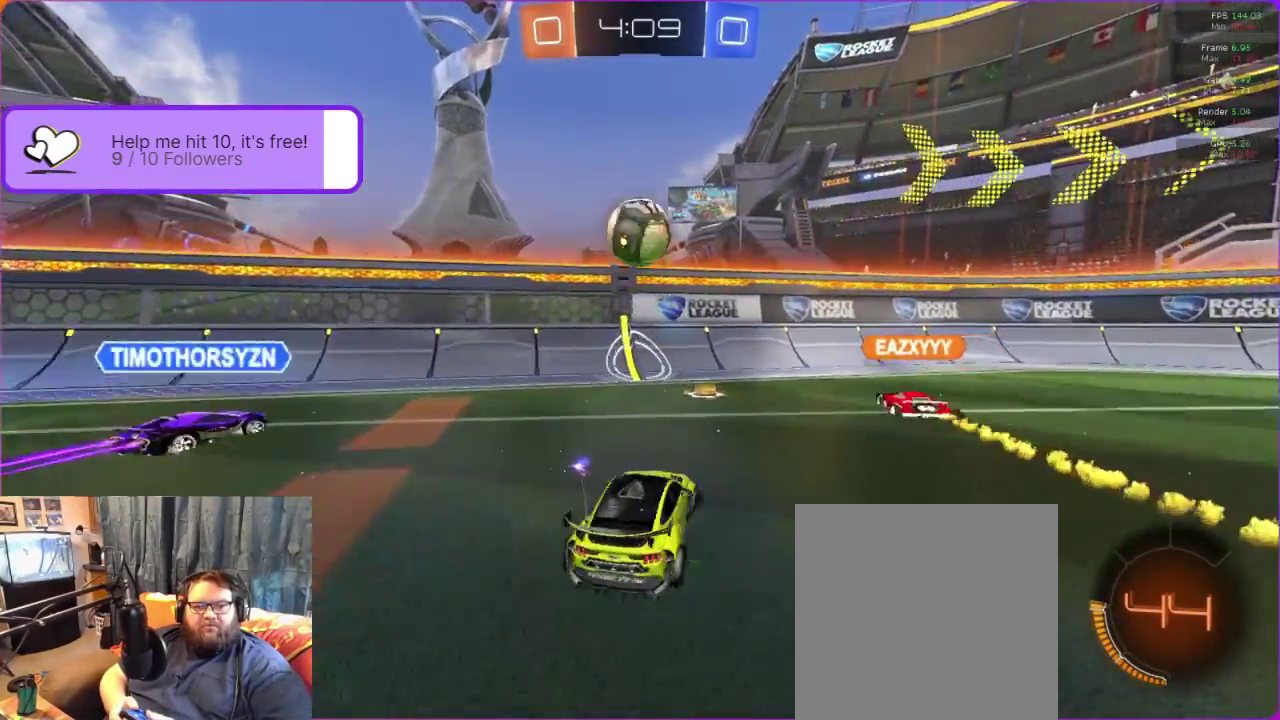
{"buttons": ["R2"], "left_stick": "right", "events": []}
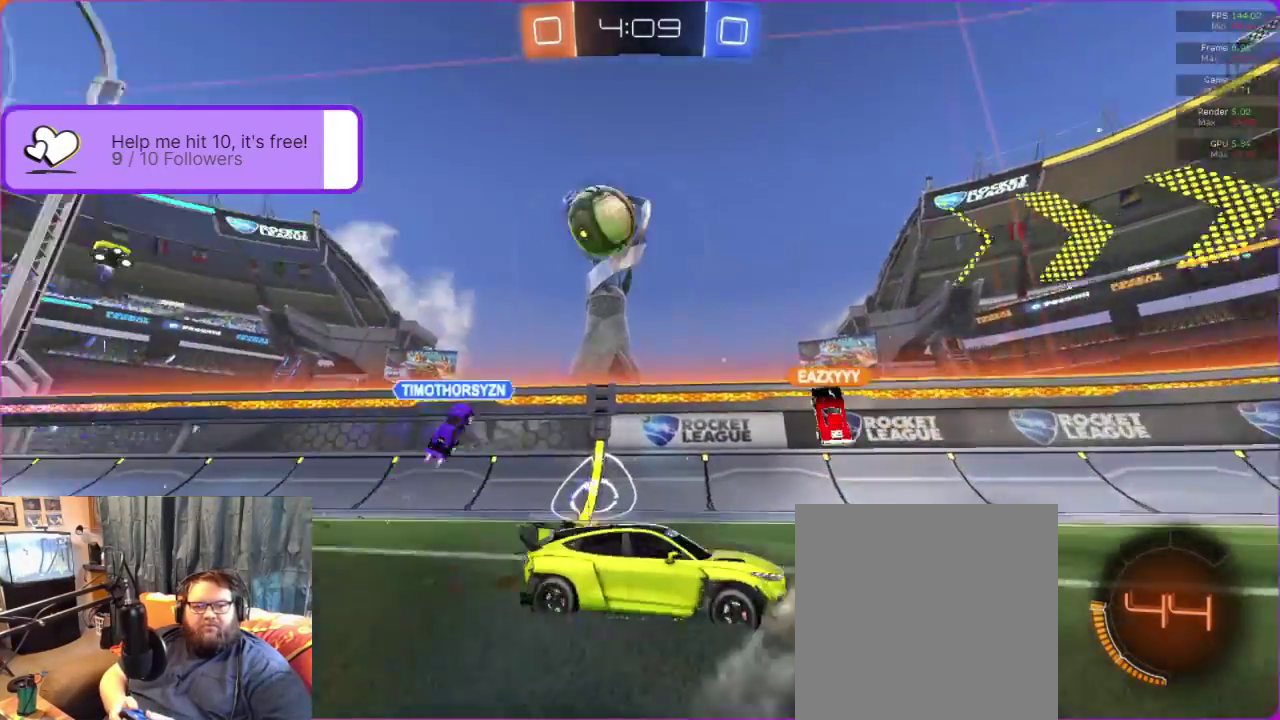
{"buttons": ["R2"], "left_stick": "center", "events": [[100, "left_stick", "center"]]}
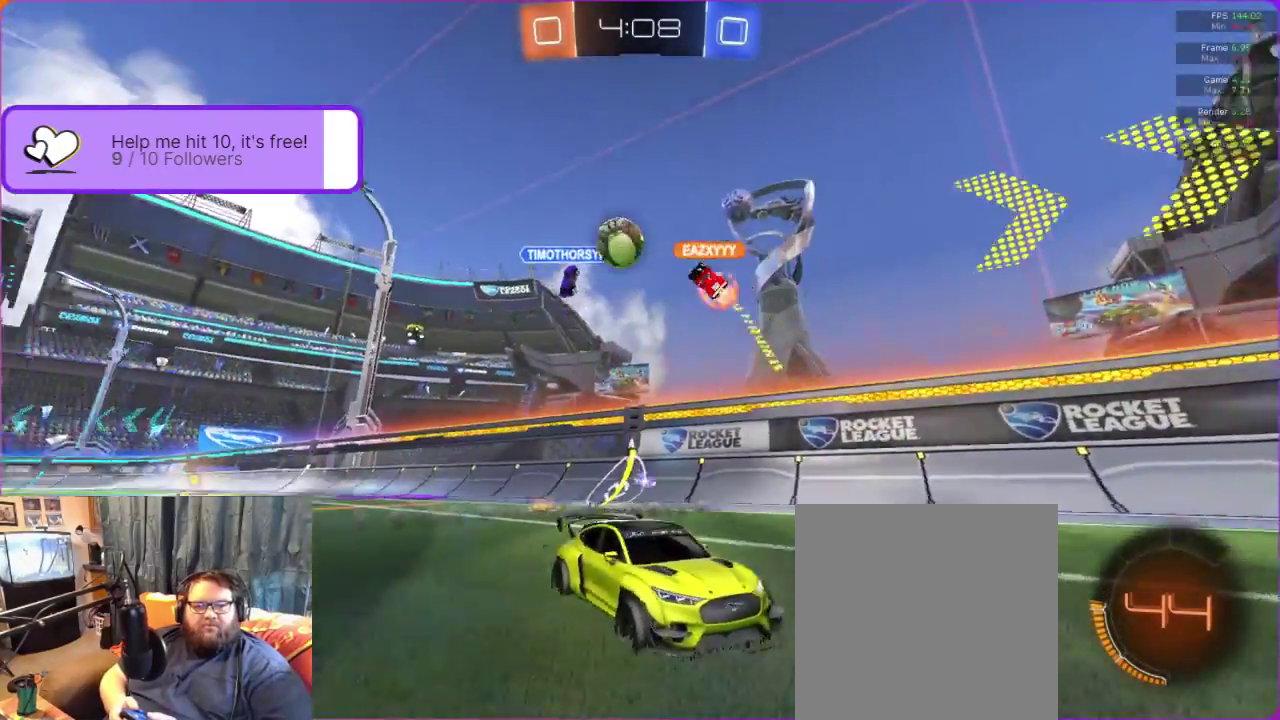
{"buttons": ["R2"], "left_stick": "right", "events": [[333, "left_stick", "right"]]}
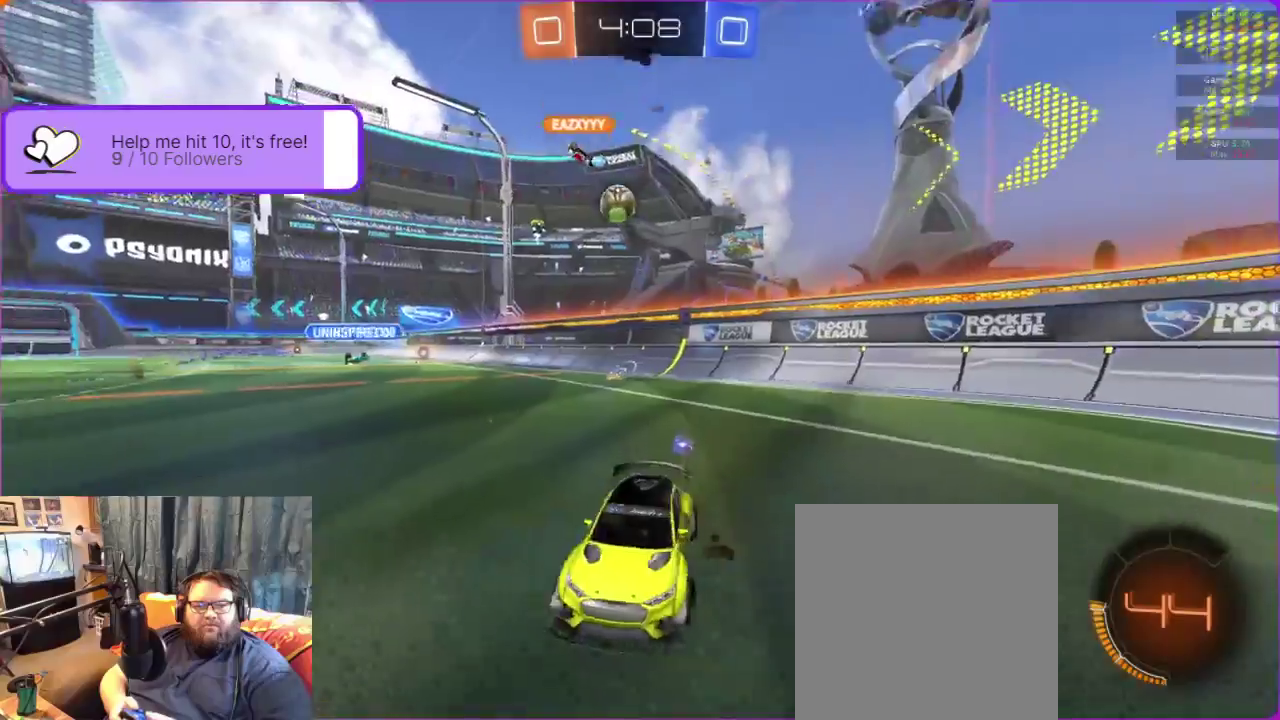
{"buttons": ["R2"], "left_stick": "right", "events": []}
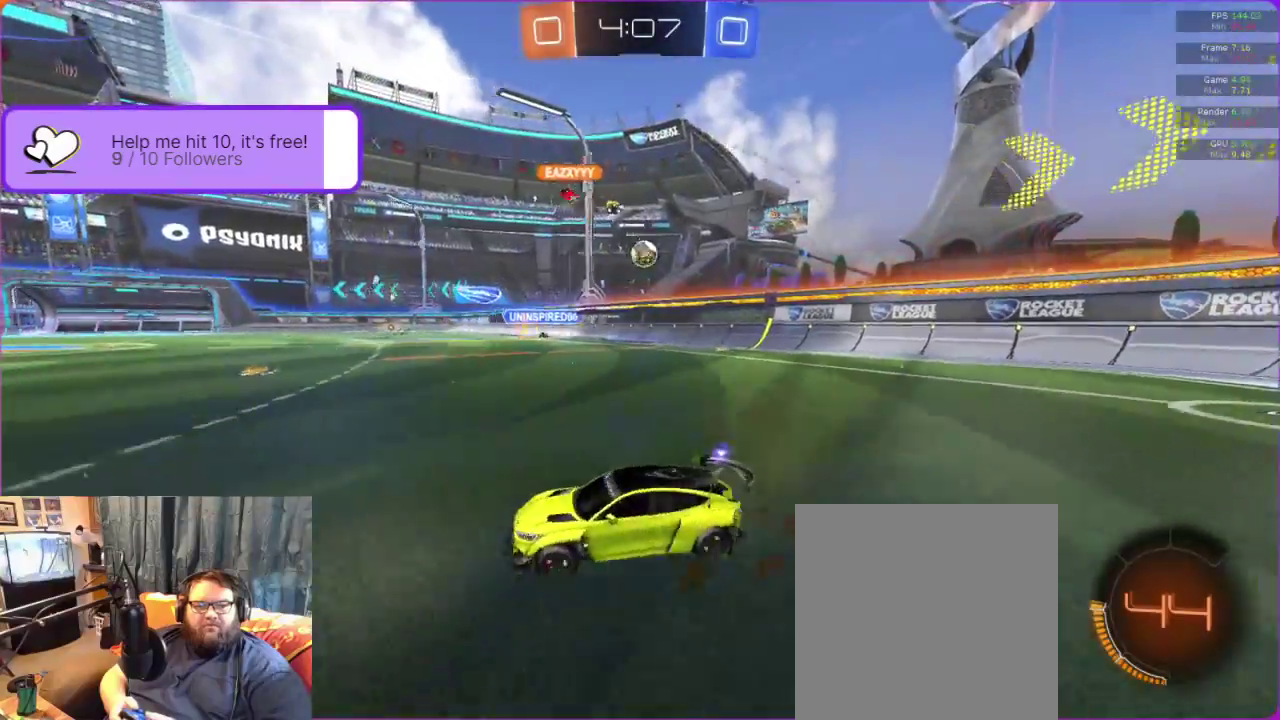
{"buttons": ["R2"], "left_stick": "right", "events": []}
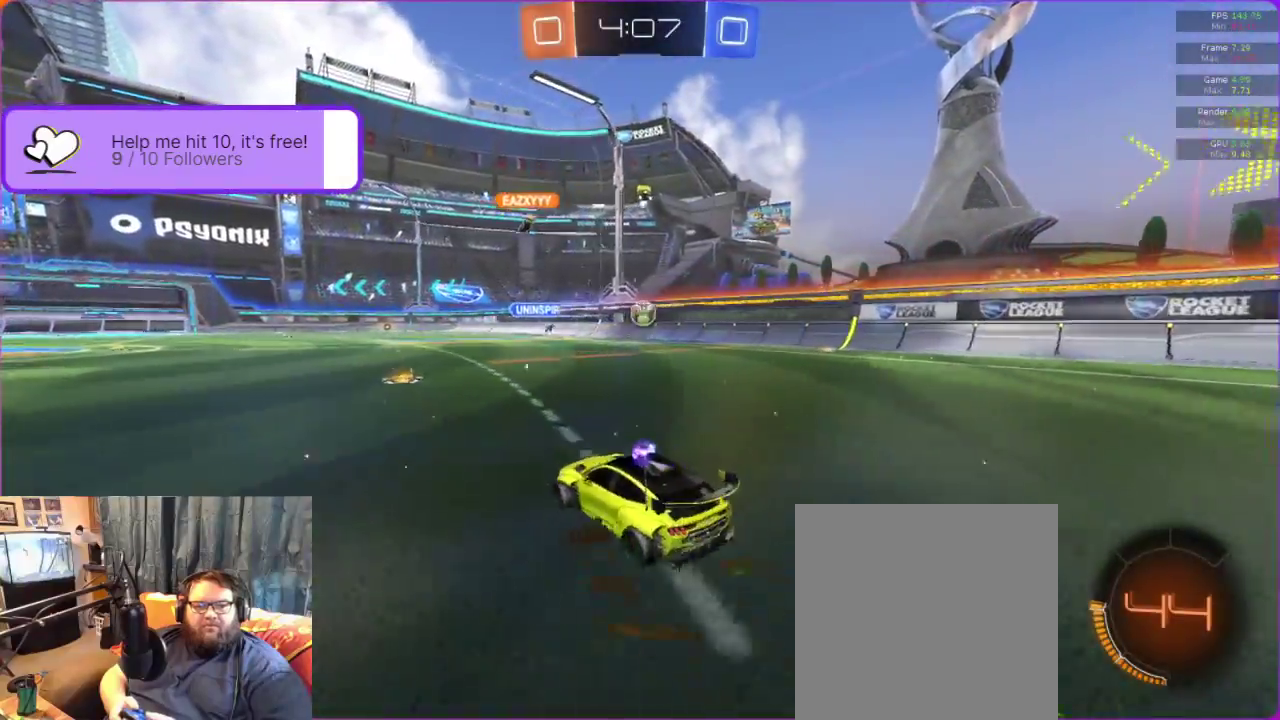
{"buttons": ["B", "R2"], "left_stick": "center", "events": [[83, "left_stick", "center"], [217, "B", "down"]]}
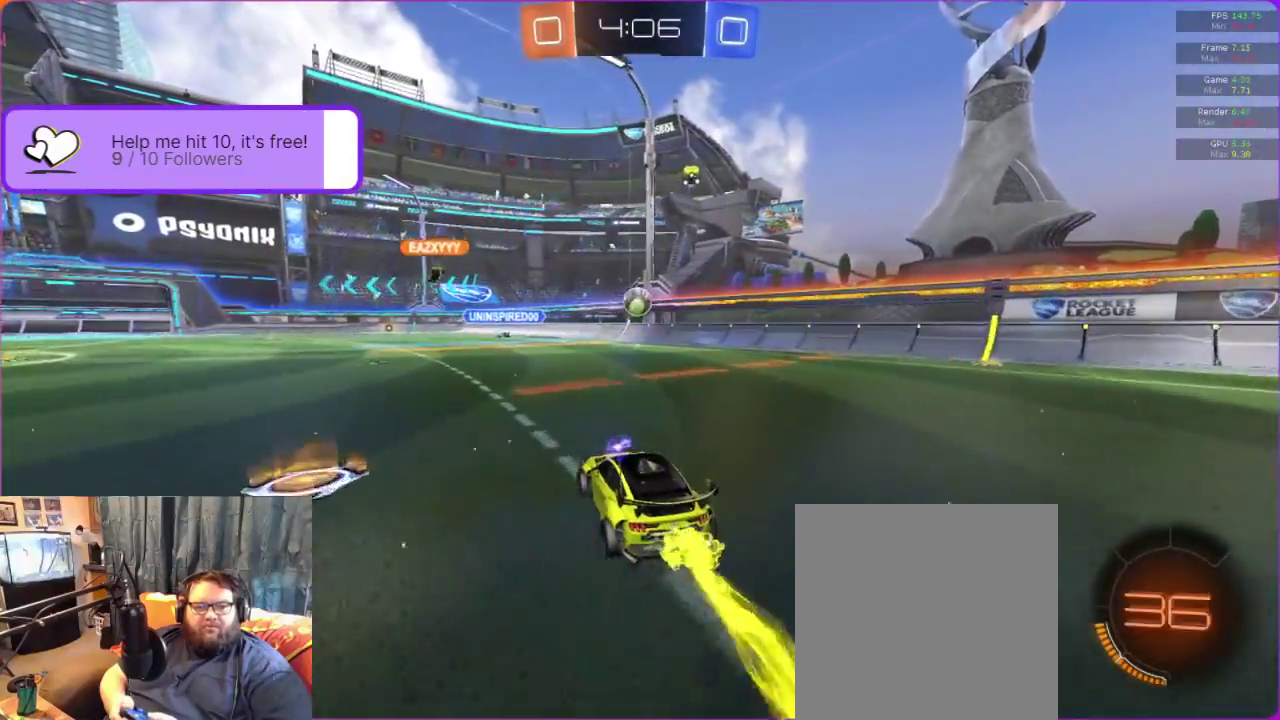
{"buttons": ["B", "R2"], "left_stick": "center", "events": []}
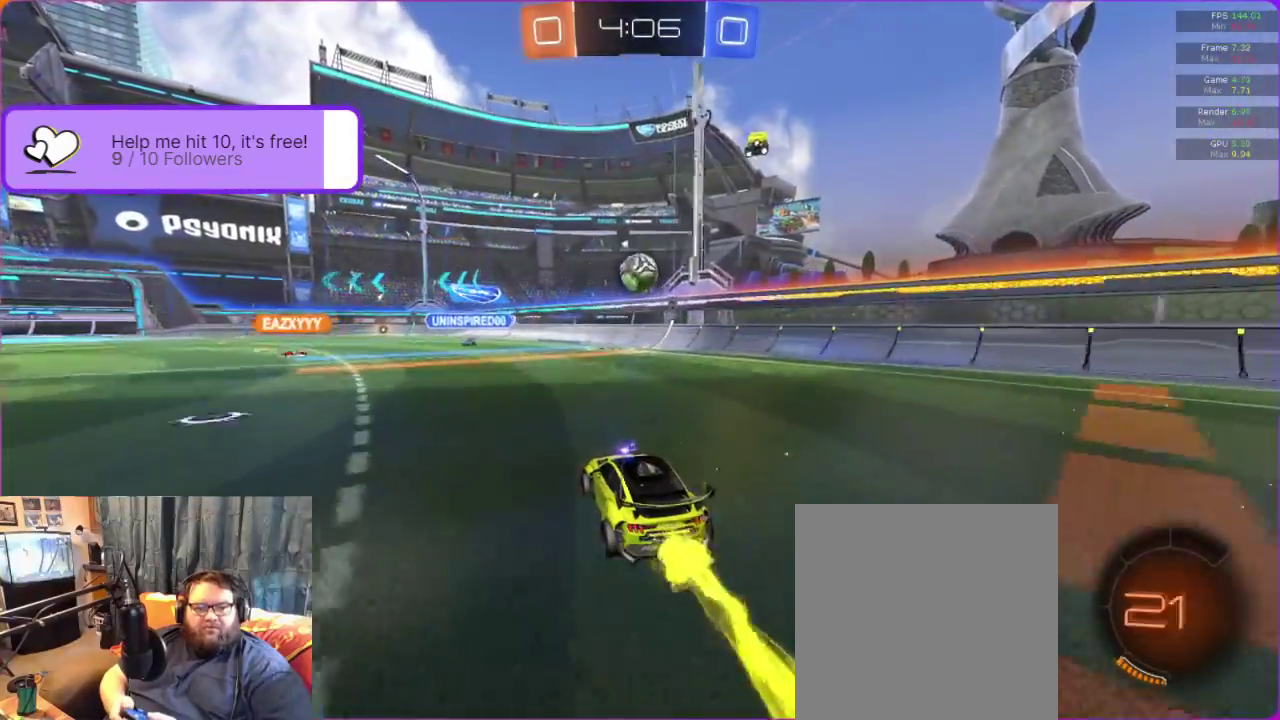
{"buttons": ["B", "R2"], "left_stick": "center", "events": []}
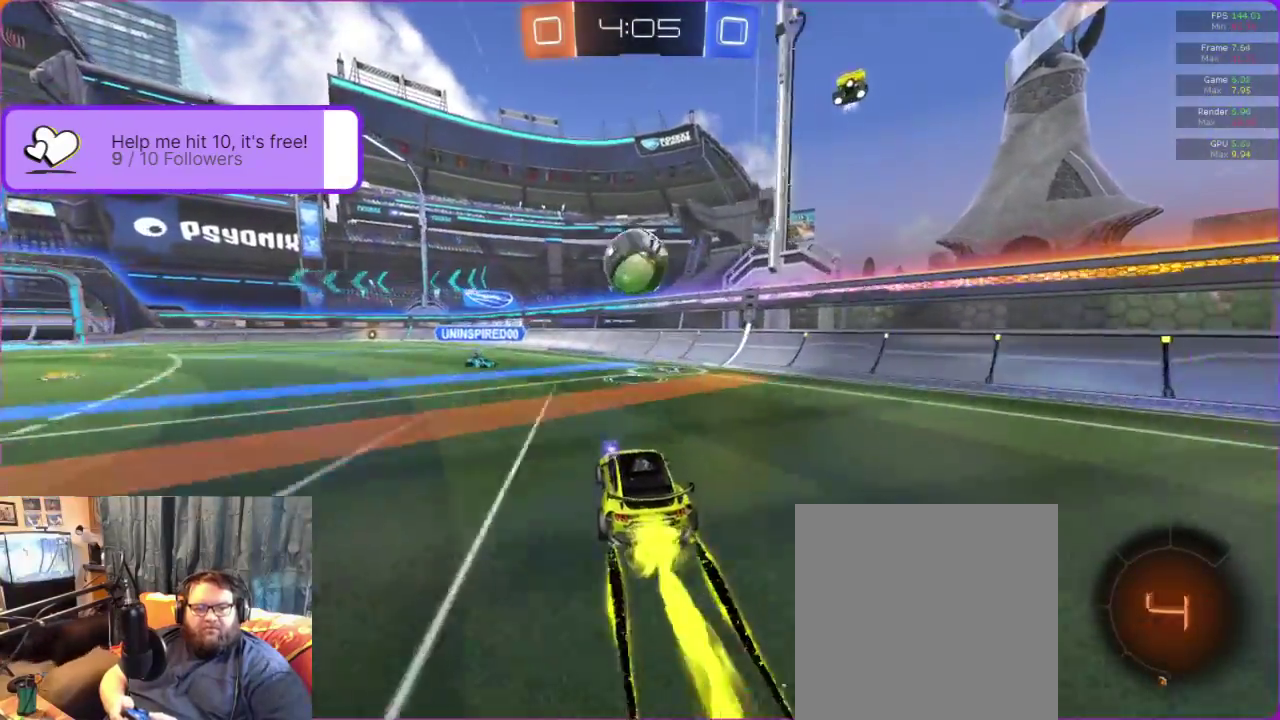
{"buttons": ["R2"], "left_stick": "left", "events": [[33, "A", "down"], [150, "left_stick", "left"], [200, "A", "up"], [217, "B", "up"], [250, "A", "down"], [333, "A", "up"], [383, "A", "down"], [500, "A", "up"]]}
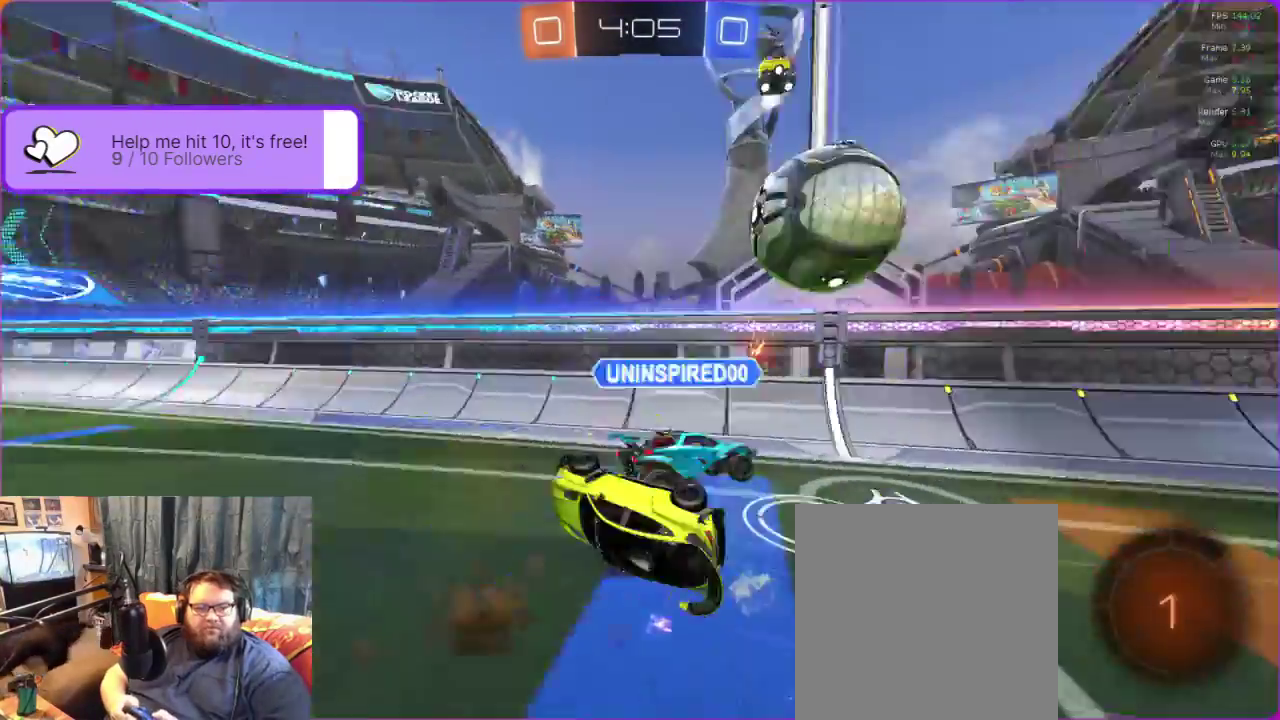
{"buttons": ["R2"], "left_stick": "center", "events": [[333, "left_stick", "center"]]}
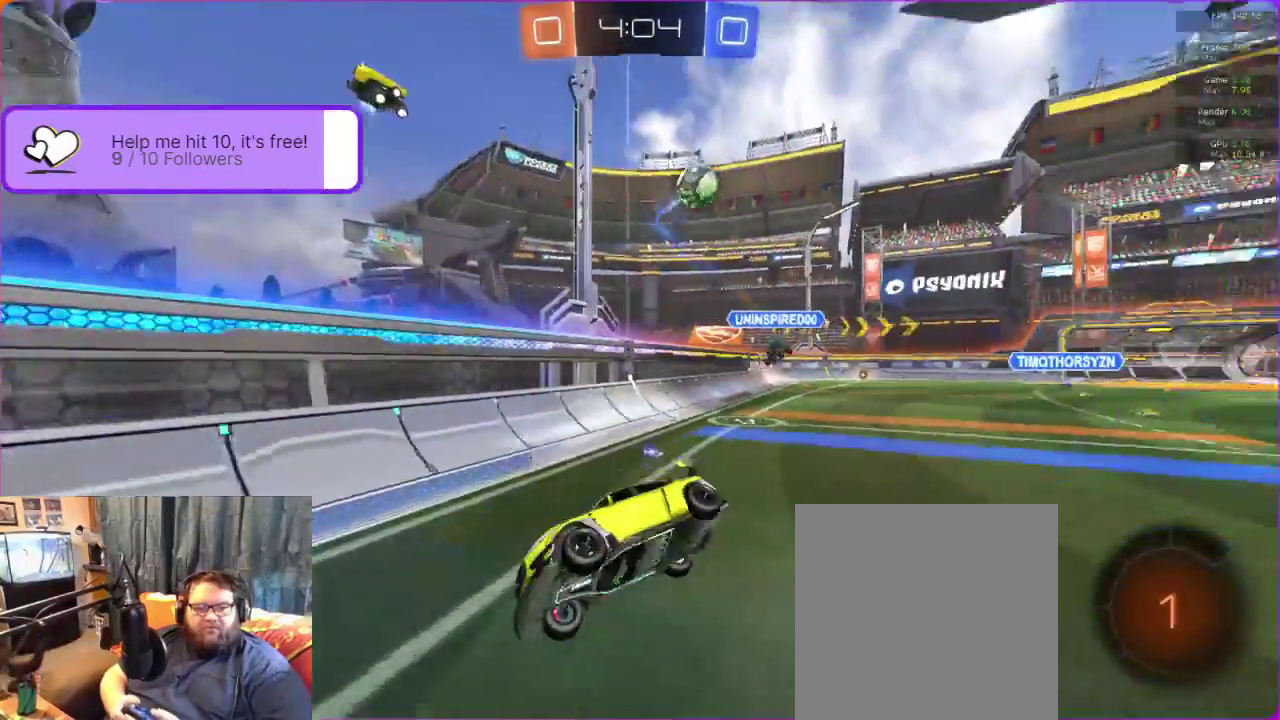
{"buttons": ["R2"], "left_stick": "center", "events": [[117, "Y", "down"], [200, "Y", "up"], [300, "left_stick", "left"], [417, "left_stick", "center"]]}
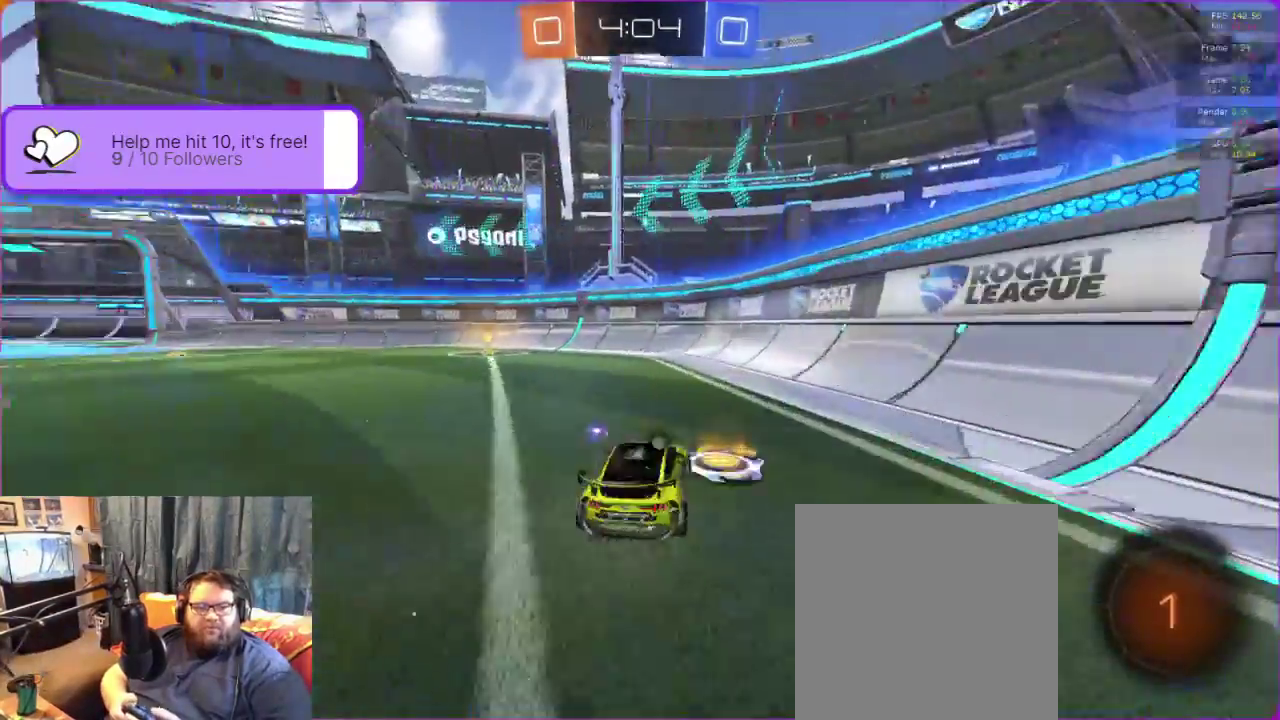
{"buttons": ["R2"], "left_stick": "left", "events": [[183, "left_stick", "left"]]}
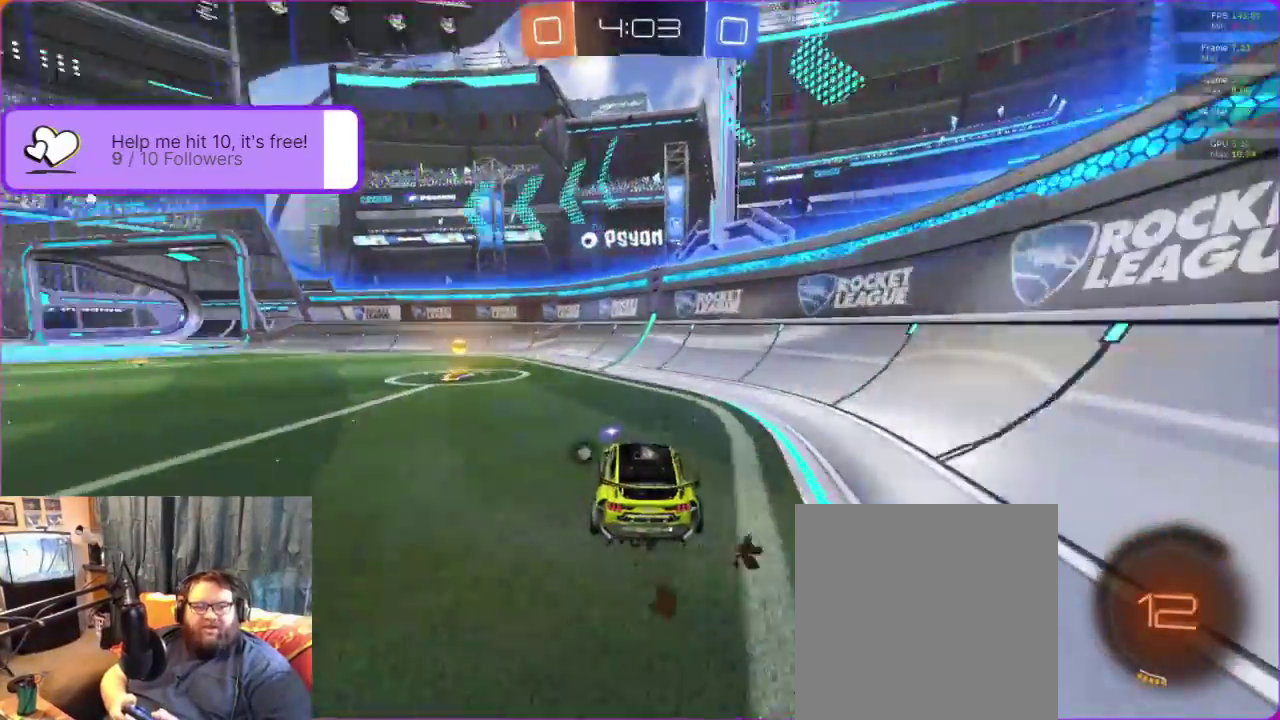
{"buttons": ["R2"], "left_stick": "left", "events": [[133, "L1", "down"], [217, "L1", "up"]]}
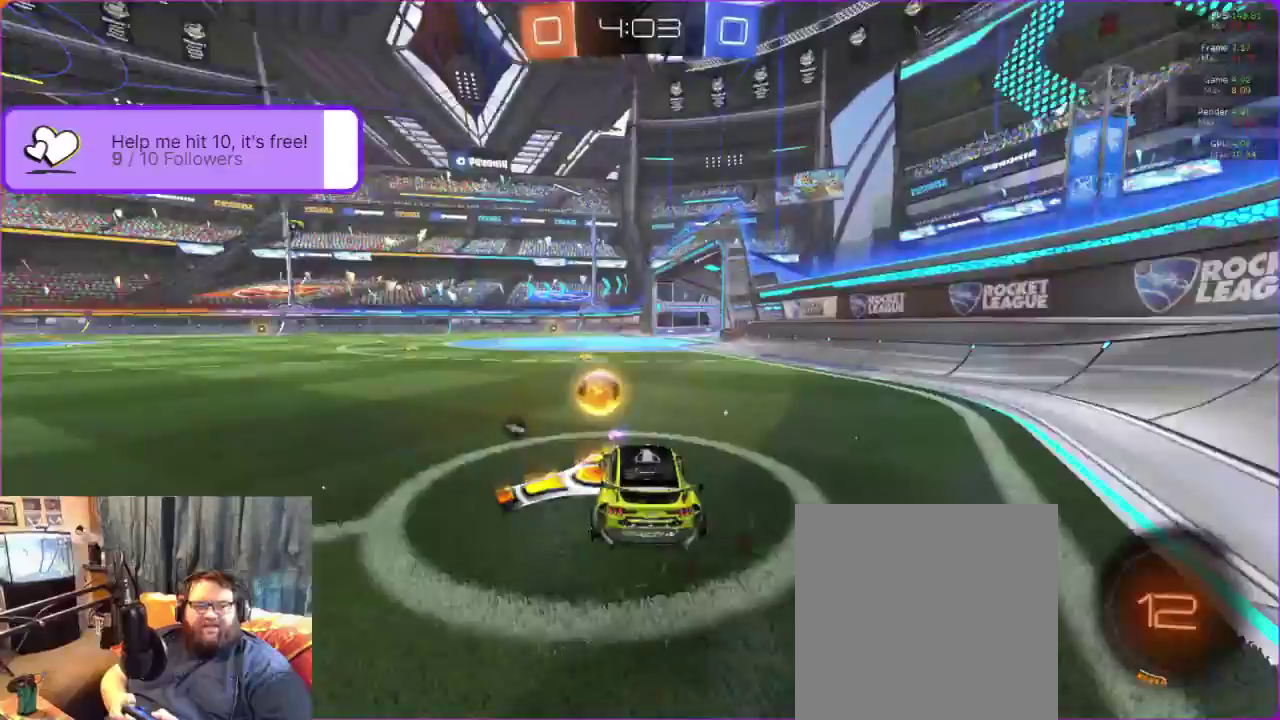
{"buttons": ["R2"], "left_stick": "center", "events": [[217, "Y", "down"], [317, "left_stick", "center"], [333, "Y", "up"]]}
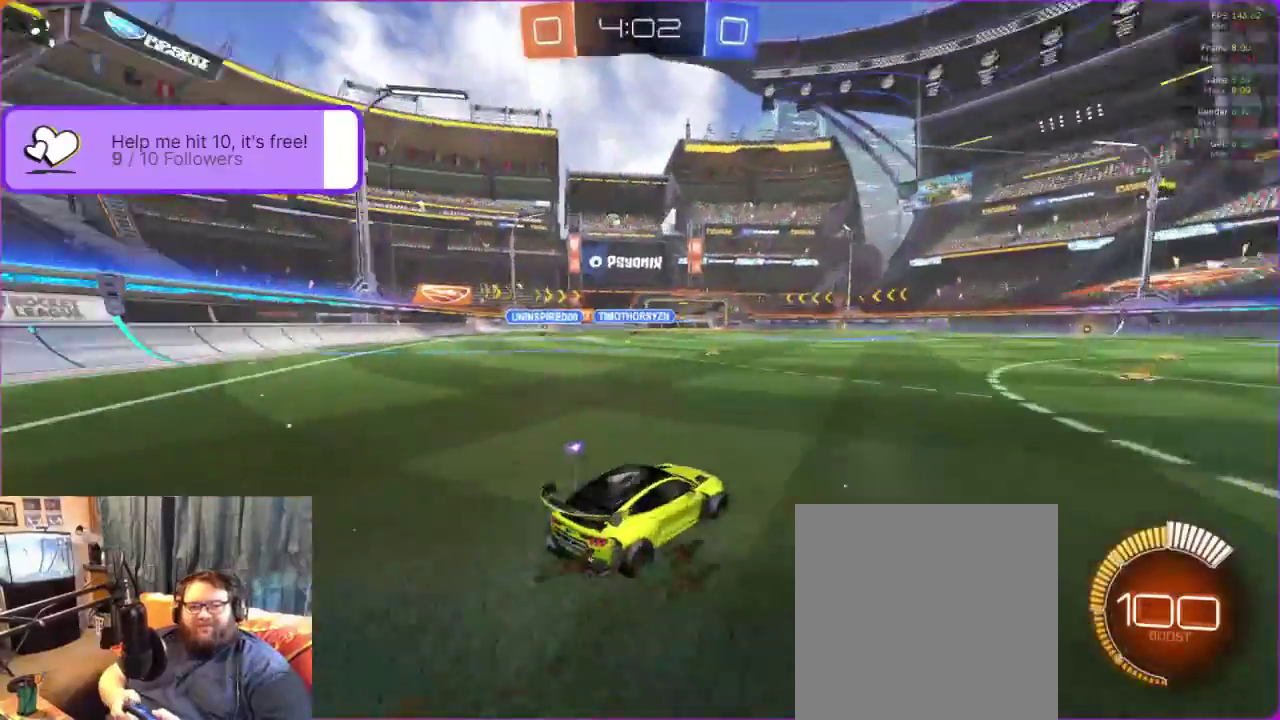
{"buttons": ["R2"], "left_stick": "up-left", "events": [[400, "left_stick", "up-left"]]}